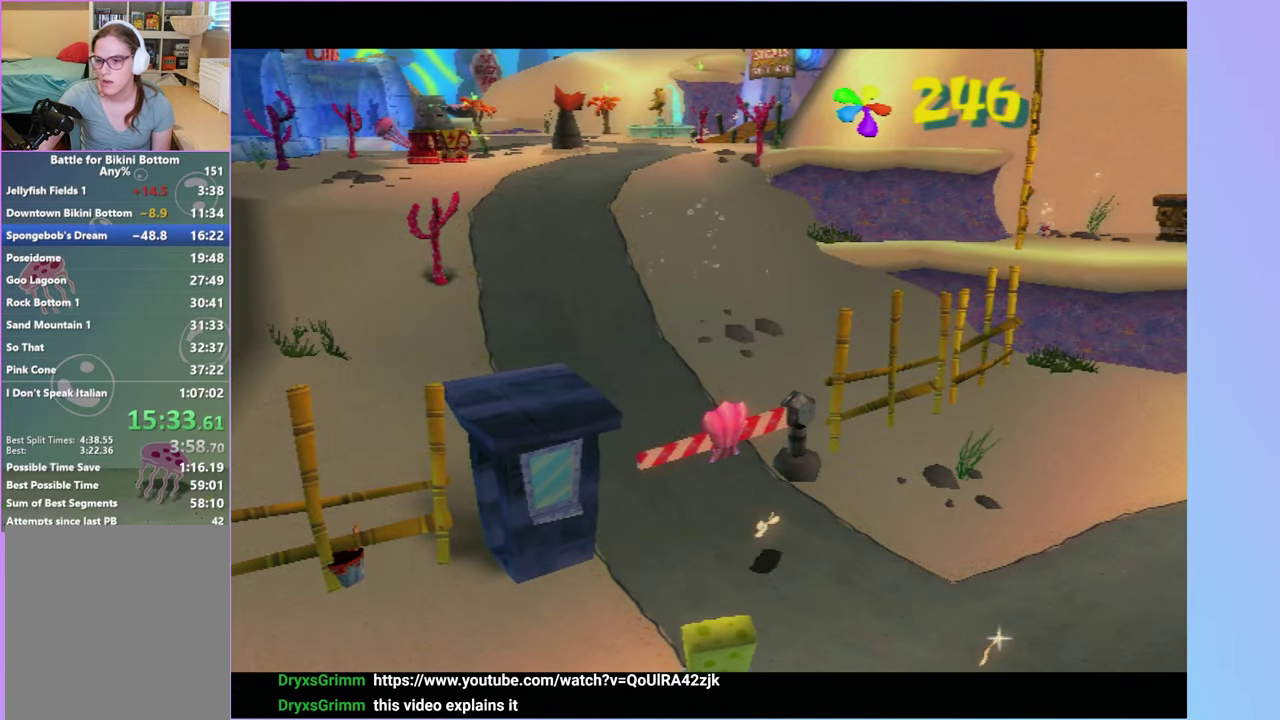
Gameplay with a controller (Xbox layout); each line is a JSON object with the inputs held at the frame after it. "events" lists button and stick changes between this image and that frame as [ms after this image, input, new state], when the widget could be followed in between. Not read: L3 R3 right_stick.
{"buttons": [], "left_stick": "up", "events": [[133, "left_stick", "up-left"], [450, "left_stick", "up"]]}
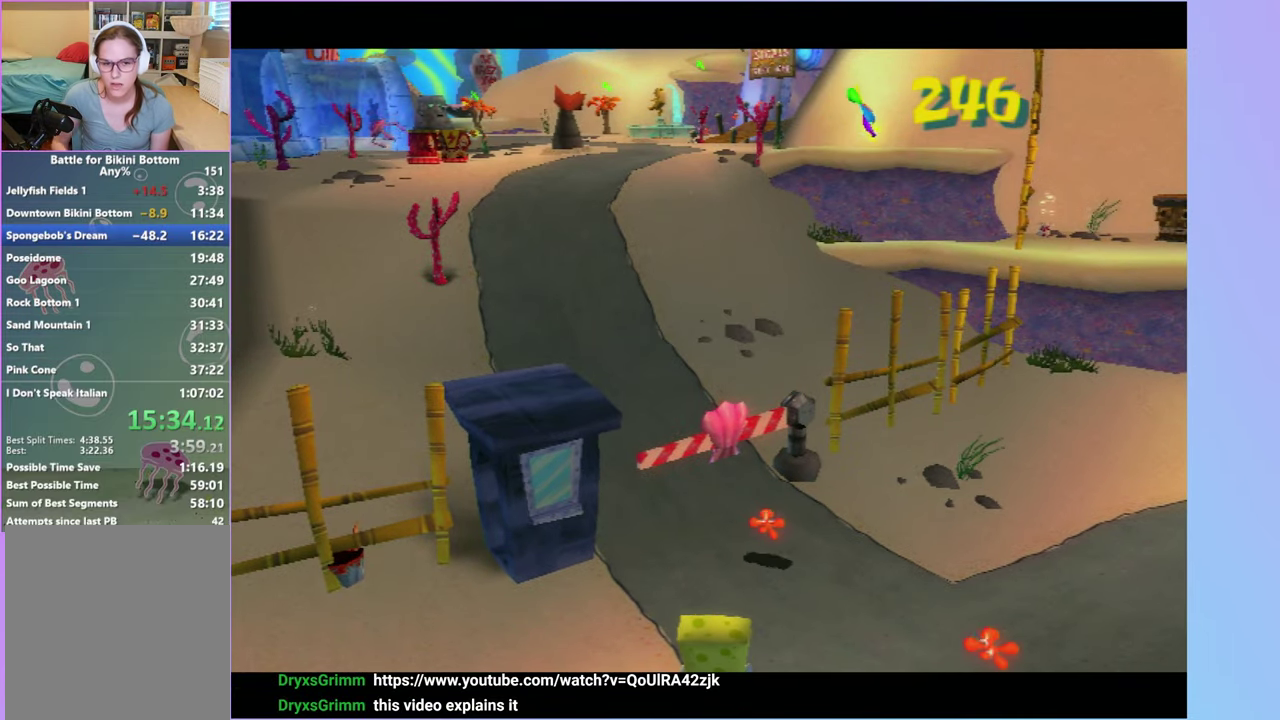
{"buttons": [], "left_stick": "center", "events": [[250, "left_stick", "up-left"], [350, "R2", "down"], [417, "left_stick", "up"], [450, "R2", "up"], [483, "left_stick", "center"]]}
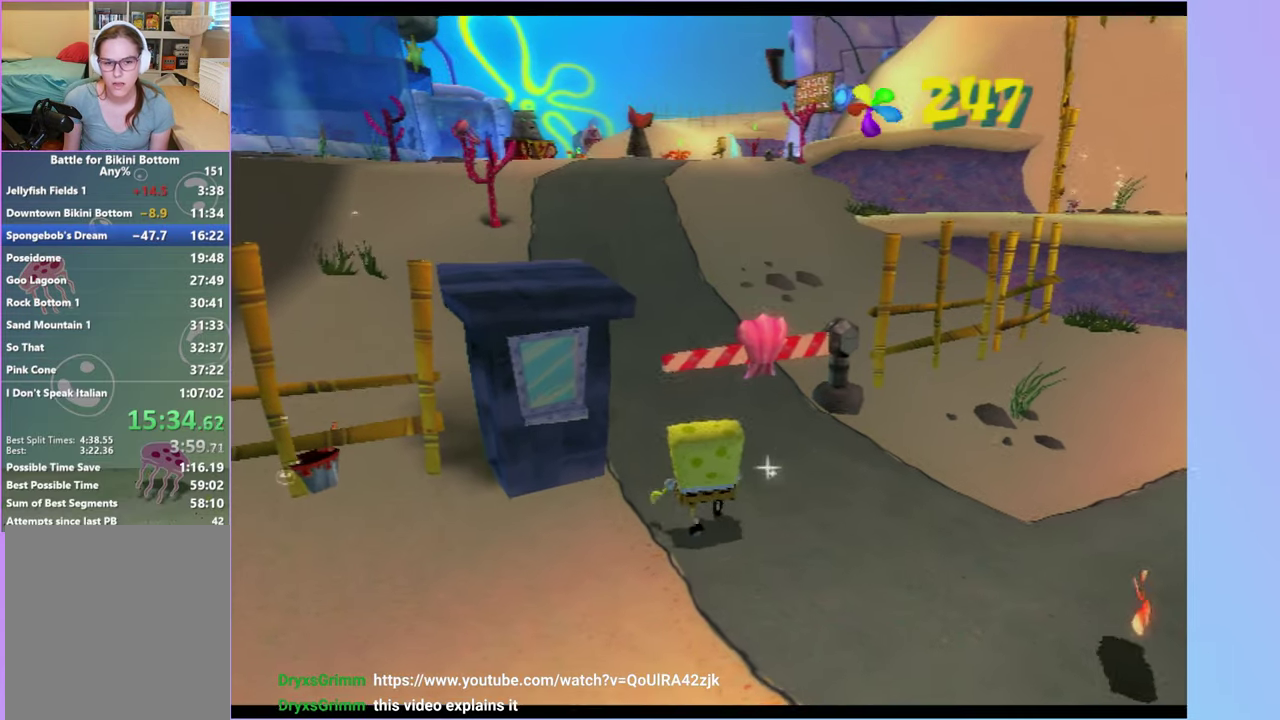
{"buttons": [], "left_stick": "center", "events": [[17, "R2", "down"], [133, "R2", "up"]]}
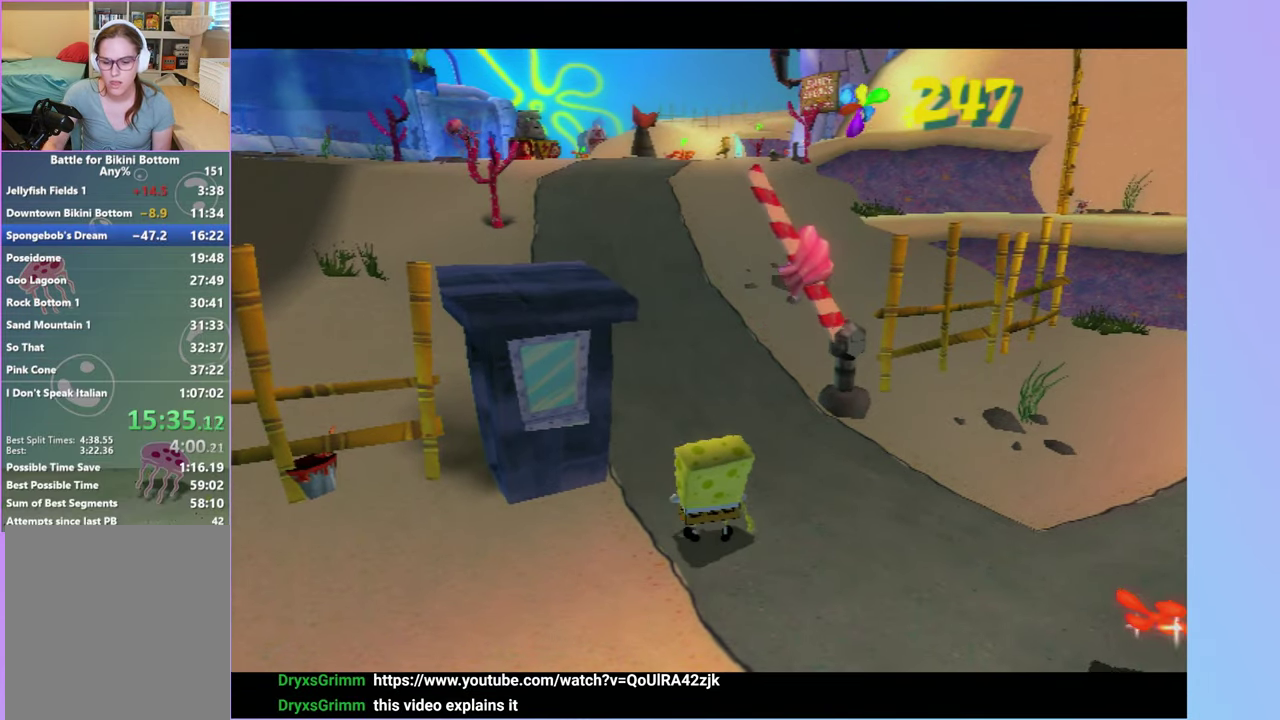
{"buttons": [], "left_stick": "center", "events": []}
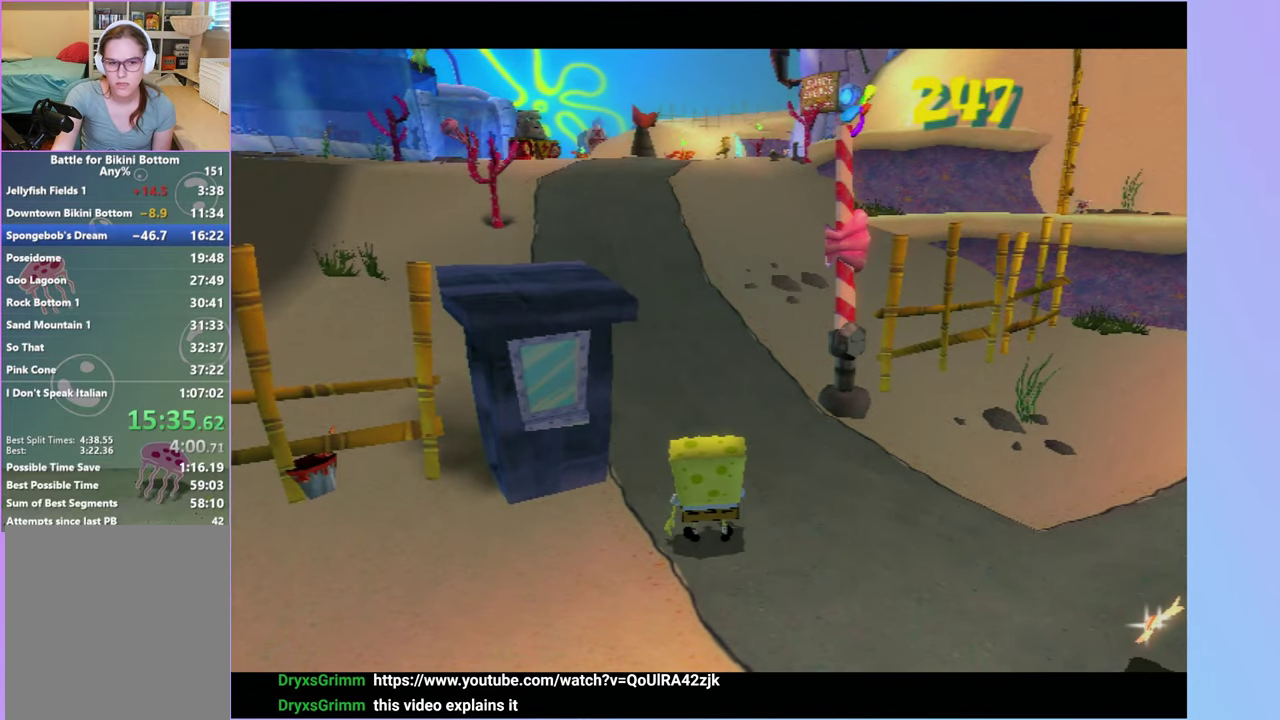
{"buttons": [], "left_stick": "center", "events": []}
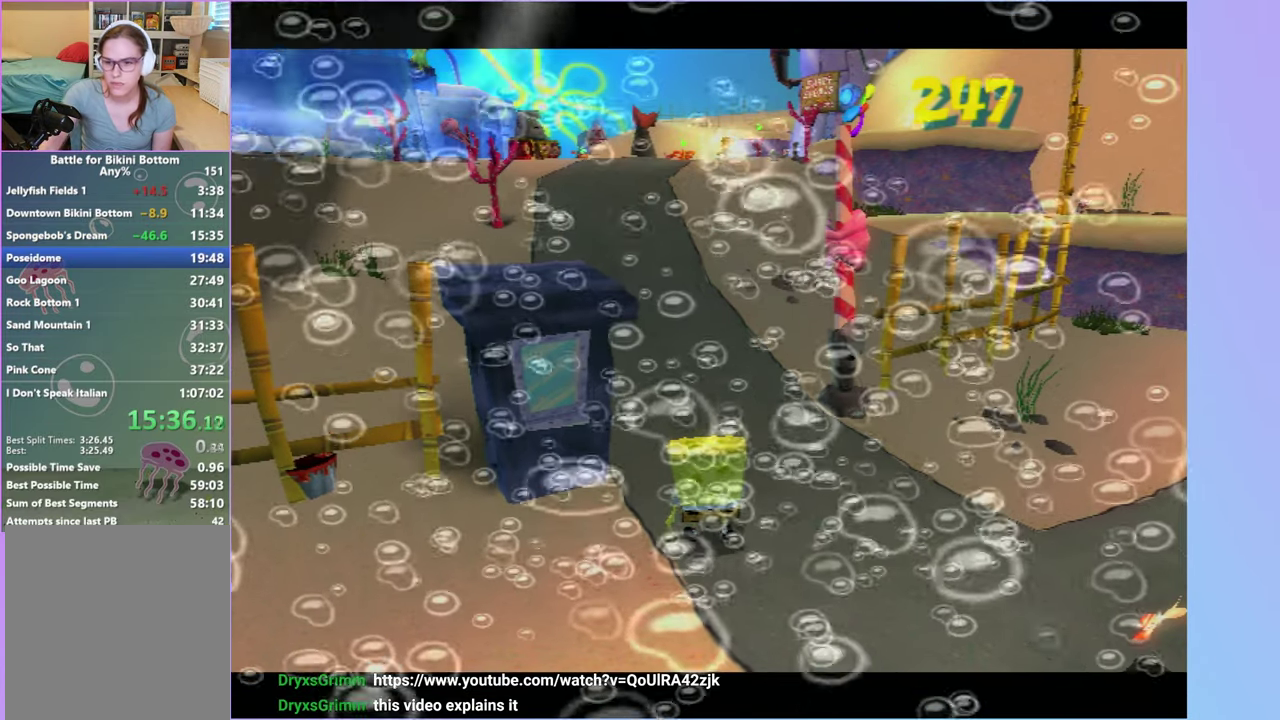
{"buttons": [], "left_stick": "center", "events": []}
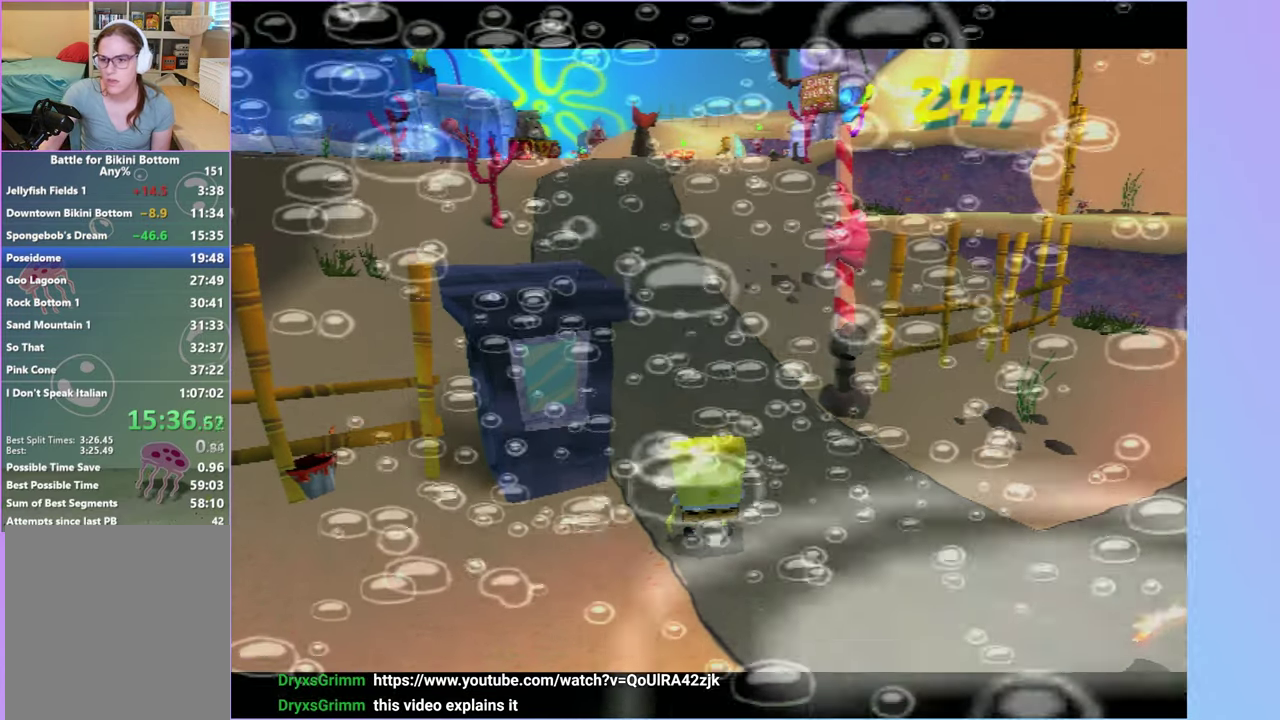
{"buttons": [], "left_stick": "up", "events": [[500, "left_stick", "up"]]}
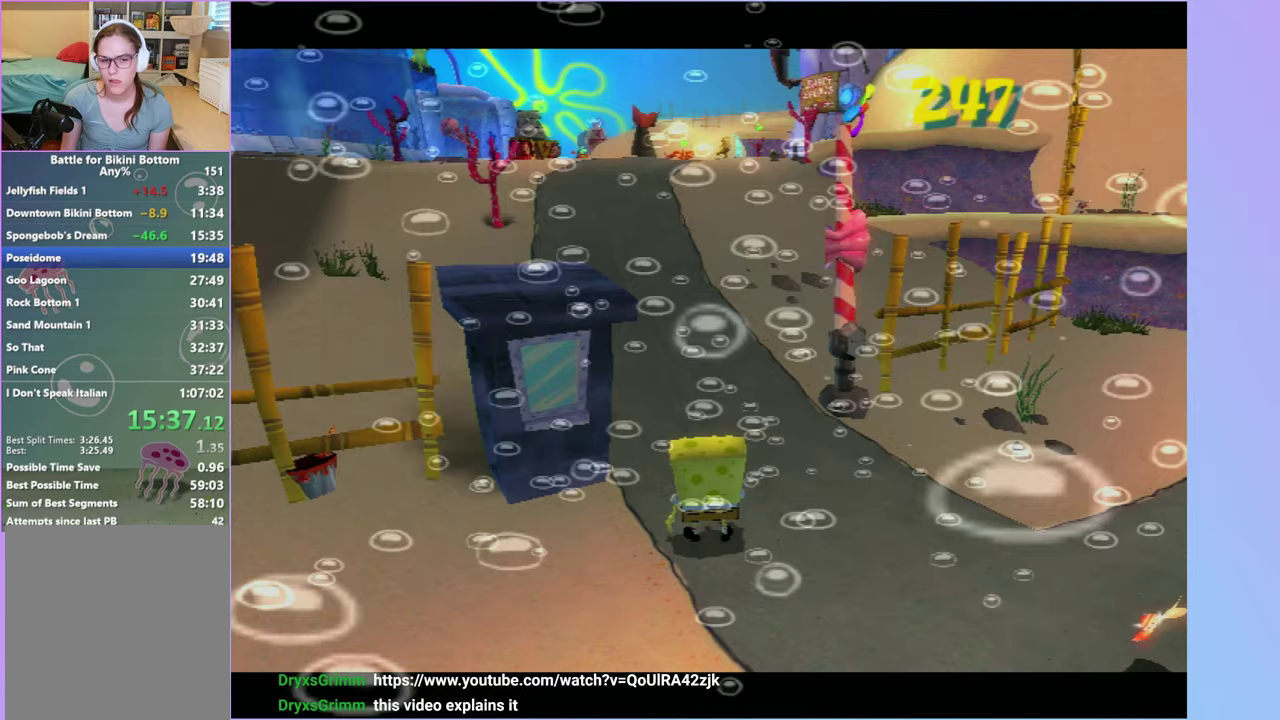
{"buttons": [], "left_stick": "center", "events": [[250, "left_stick", "center"], [383, "A", "down"], [450, "A", "up"]]}
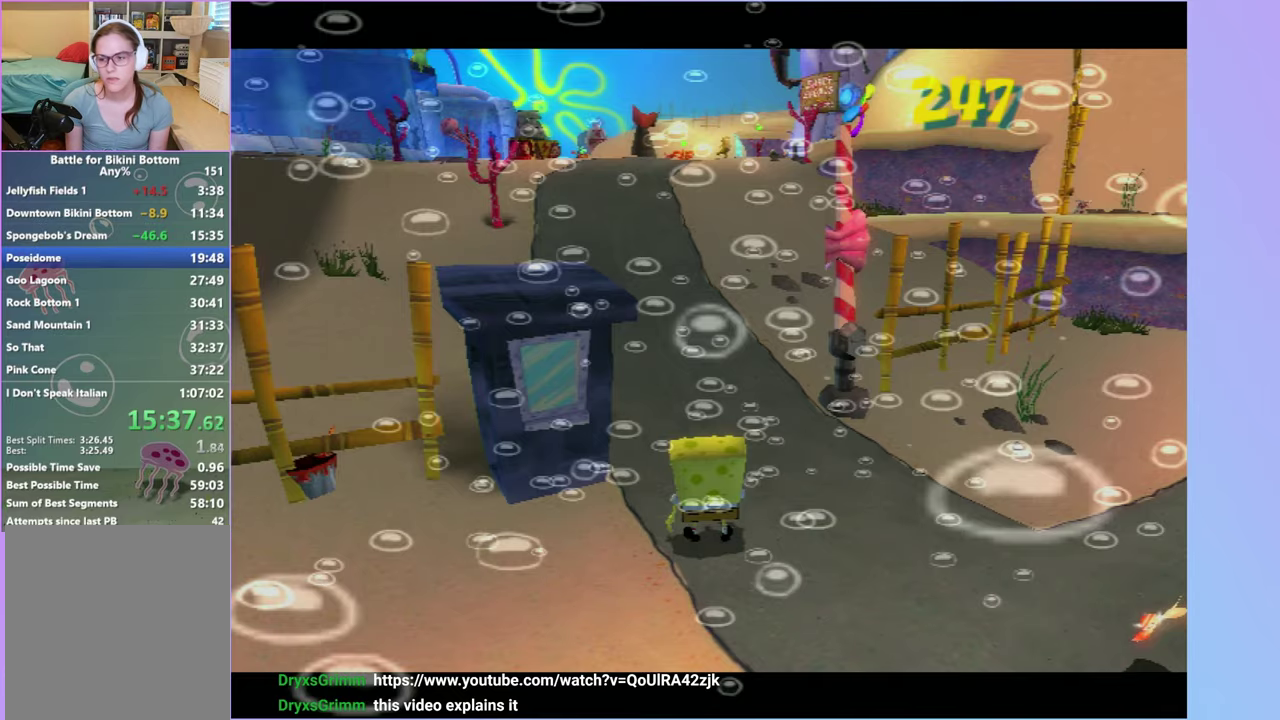
{"buttons": [], "left_stick": "down-left", "events": [[50, "A", "down"], [133, "A", "up"], [217, "A", "down"], [300, "A", "up"], [350, "left_stick", "left"], [383, "A", "down"], [400, "left_stick", "down-left"], [467, "A", "up"]]}
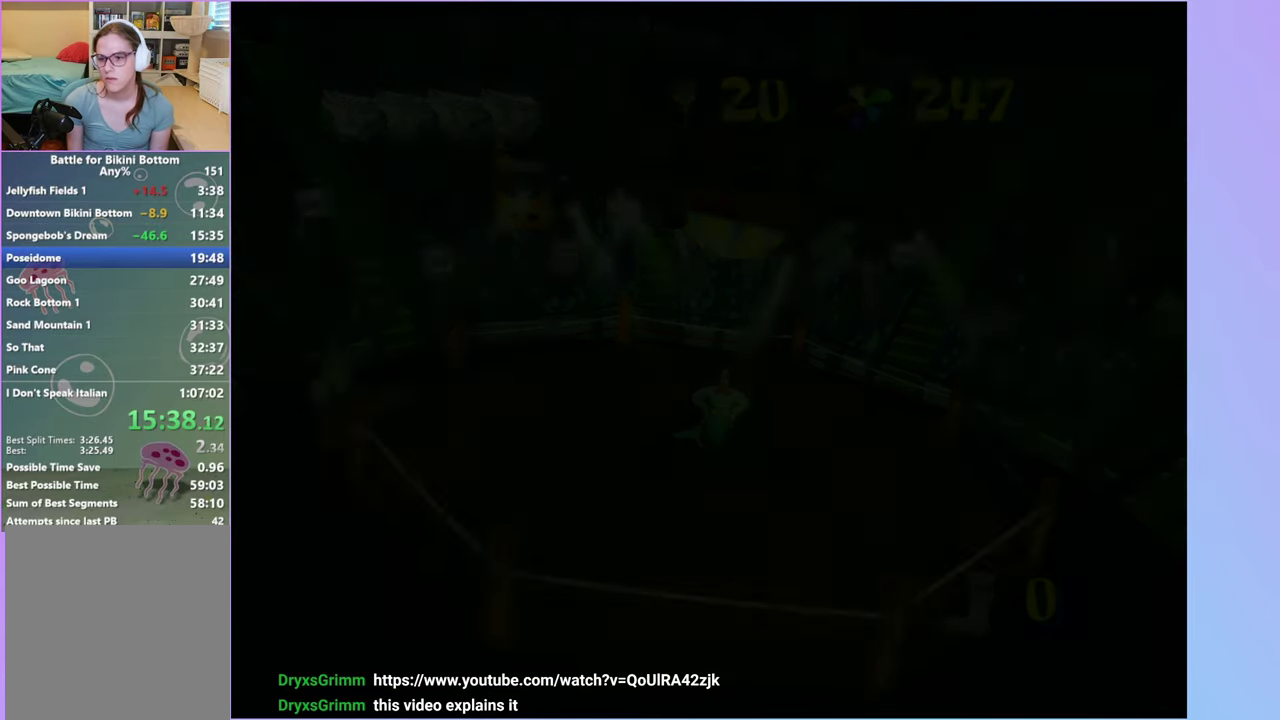
{"buttons": [], "left_stick": "down-left", "events": [[67, "A", "down"], [117, "A", "up"], [217, "A", "down"], [283, "A", "up"], [383, "A", "down"], [467, "A", "up"]]}
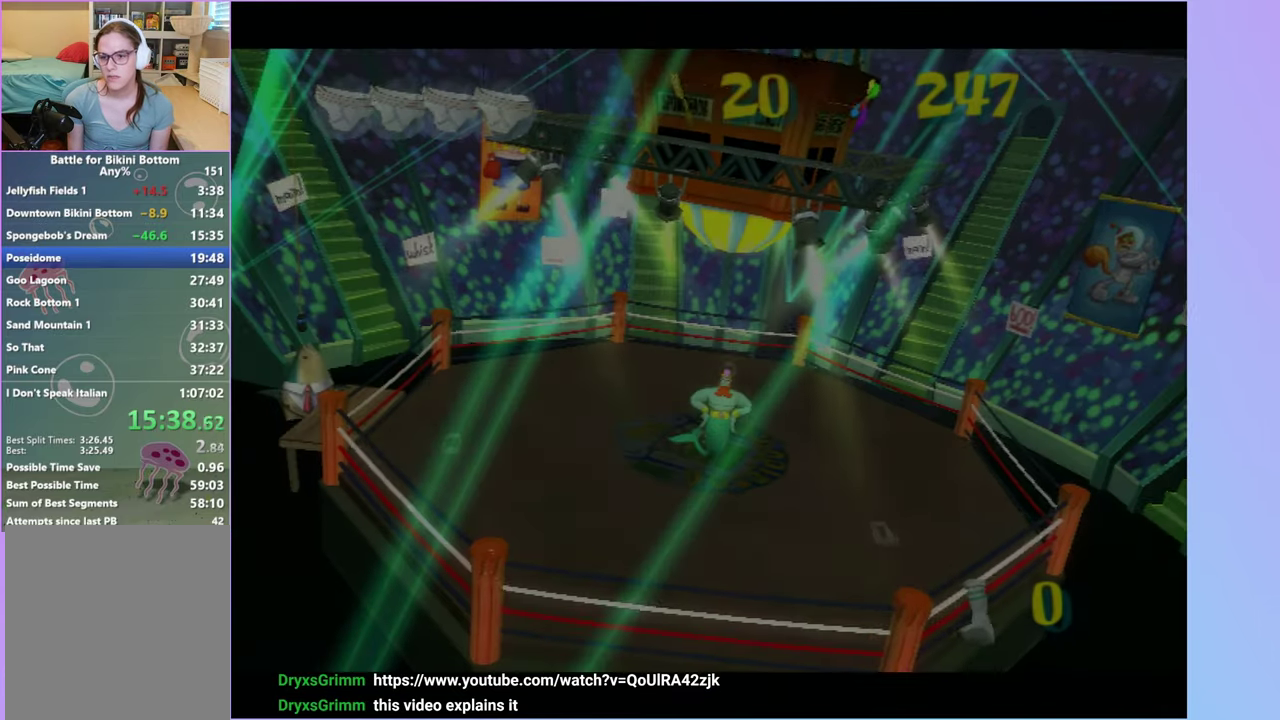
{"buttons": [], "left_stick": "down-left", "events": [[50, "A", "down"], [133, "A", "up"], [233, "A", "down"], [317, "A", "up"], [400, "A", "down"], [483, "A", "up"]]}
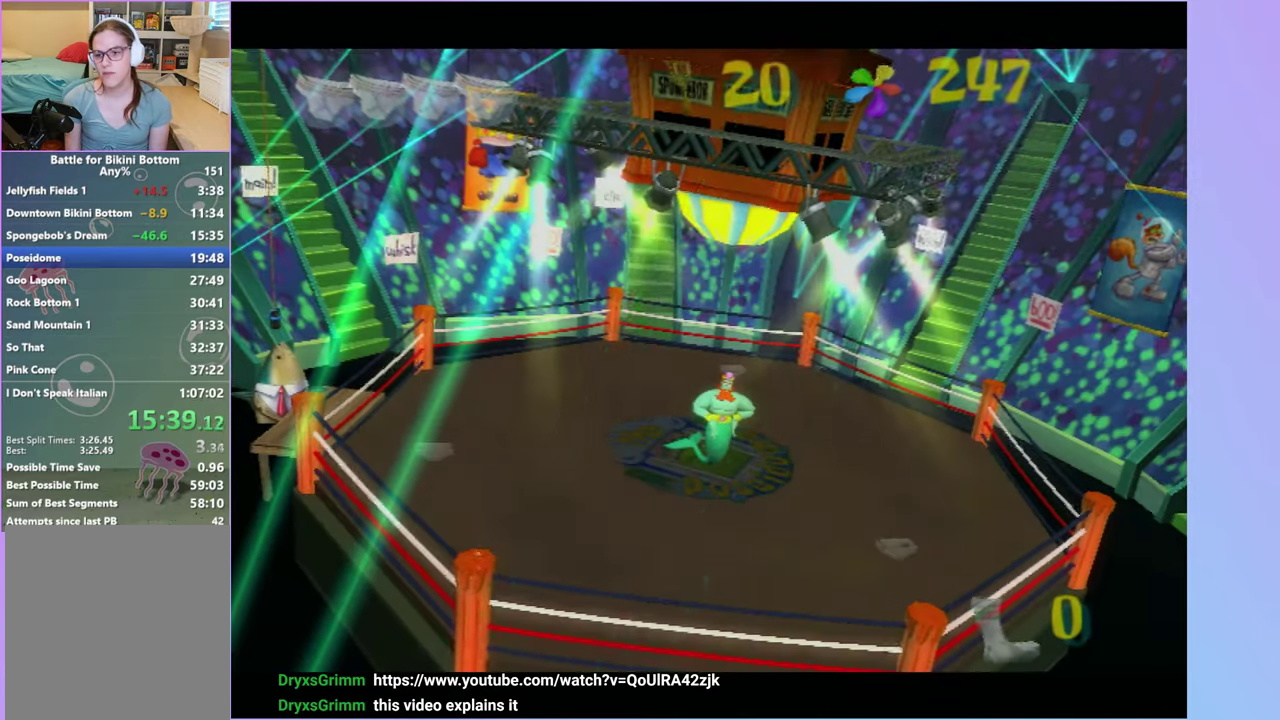
{"buttons": [], "left_stick": "down-left", "events": [[83, "A", "down"], [167, "A", "up"]]}
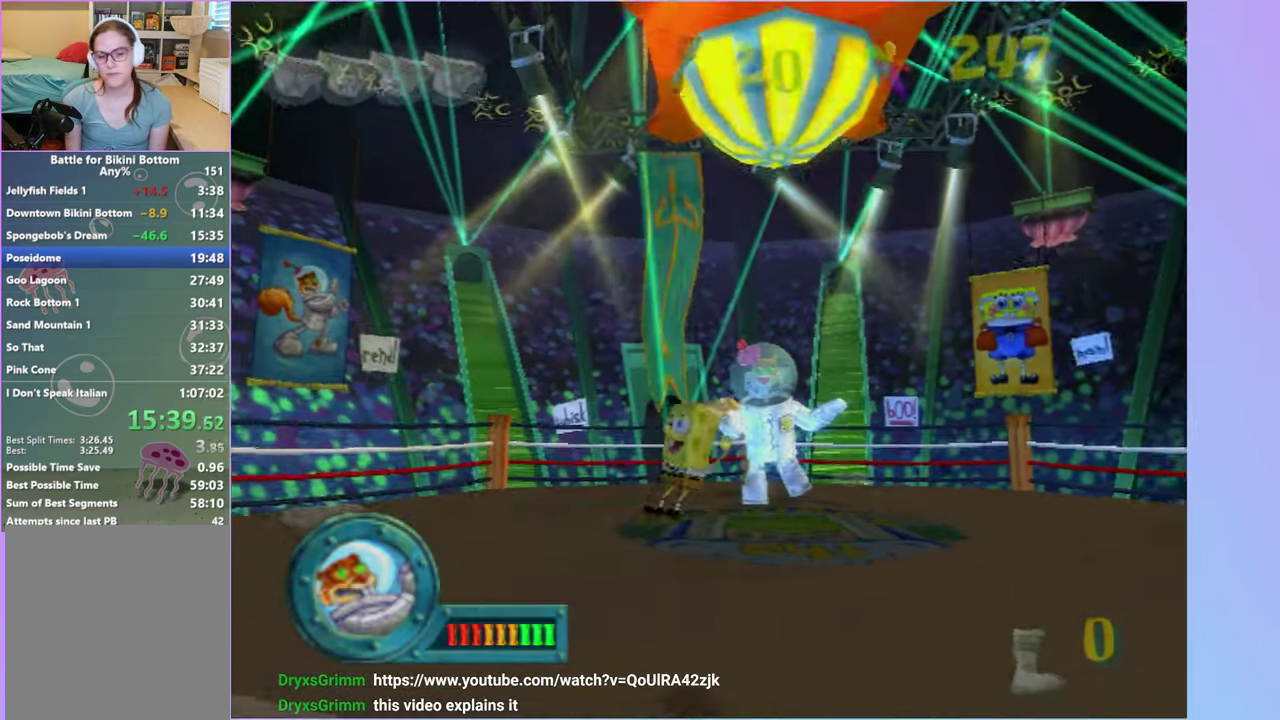
{"buttons": [], "left_stick": "down-left", "events": []}
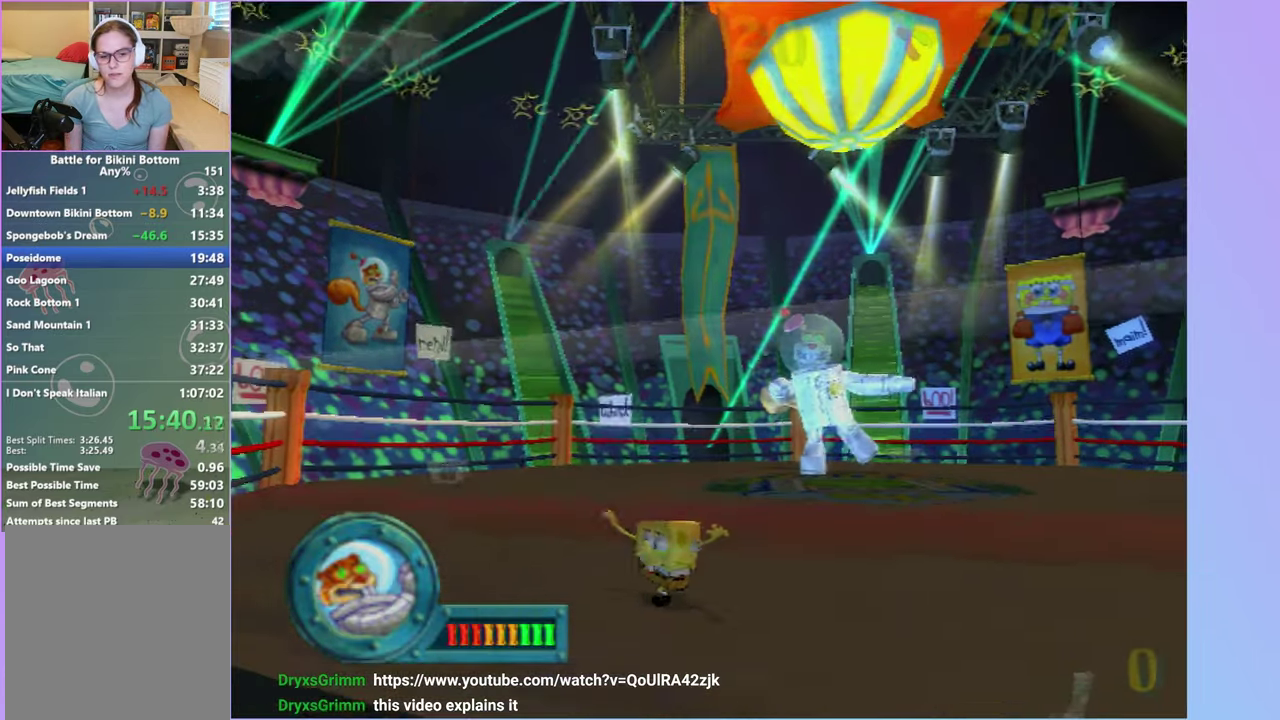
{"buttons": [], "left_stick": "up-right", "events": [[283, "left_stick", "down"], [400, "left_stick", "center"], [450, "left_stick", "up-right"]]}
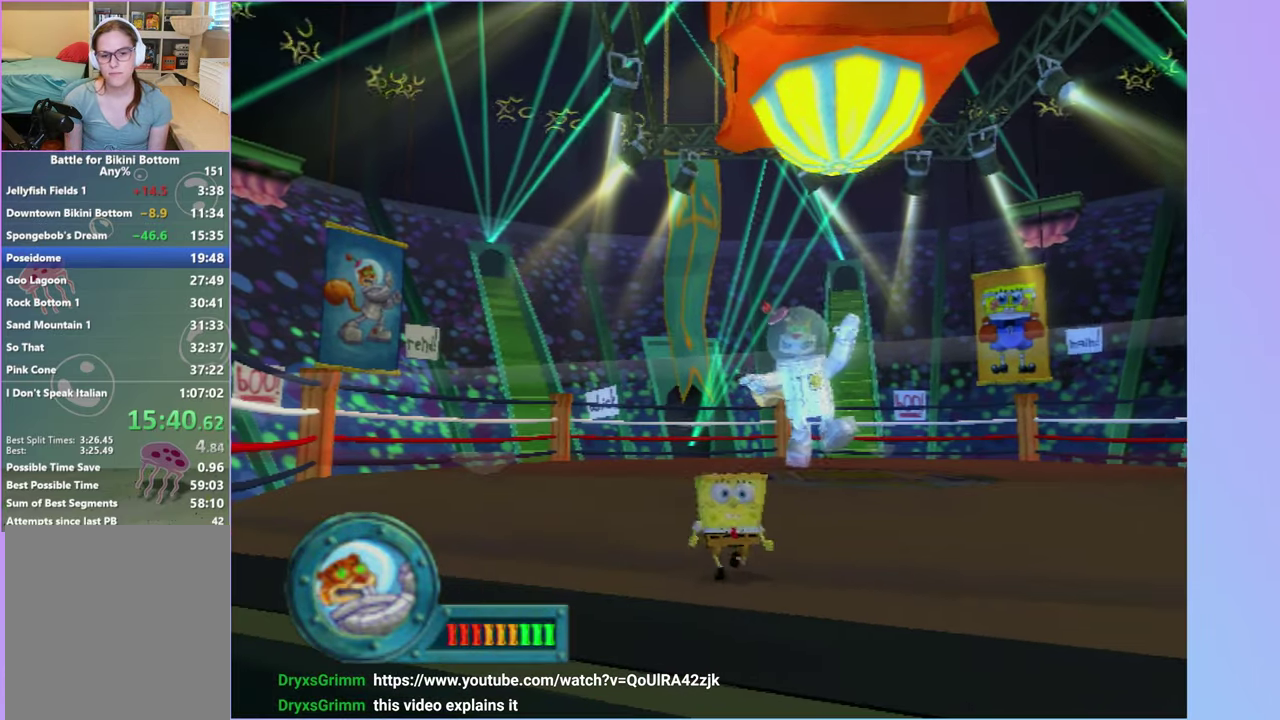
{"buttons": [], "left_stick": "up-left", "events": [[33, "left_stick", "up"], [117, "left_stick", "up-left"], [250, "left_stick", "up"], [367, "left_stick", "up-left"]]}
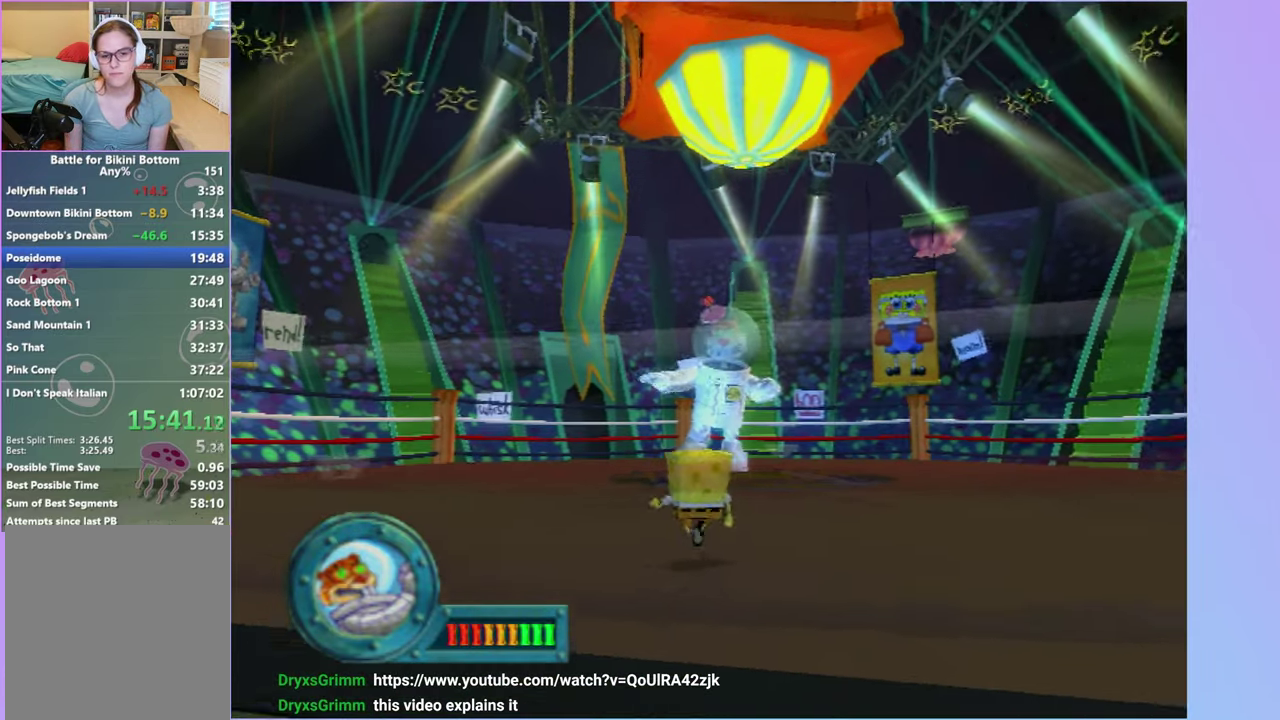
{"buttons": [], "left_stick": "up", "events": [[300, "left_stick", "up"]]}
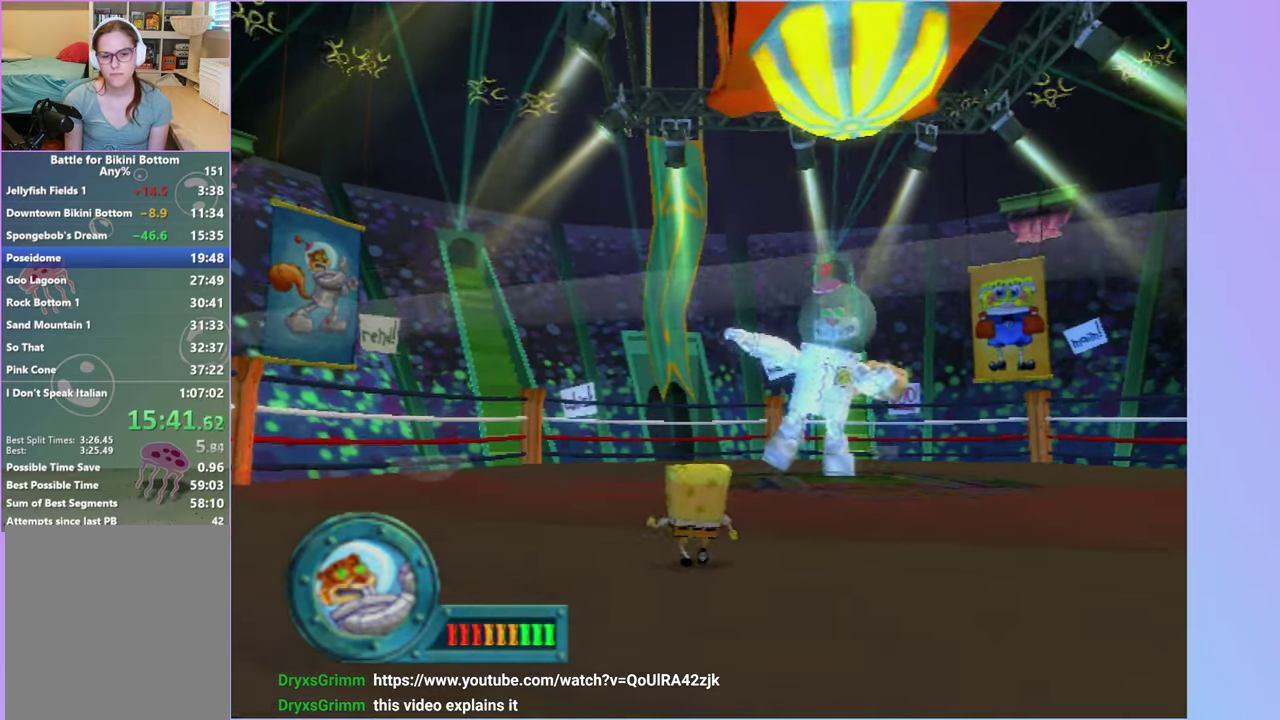
{"buttons": [], "left_stick": "up-left", "events": [[17, "left_stick", "up-left"], [233, "left_stick", "up"], [417, "left_stick", "up-left"]]}
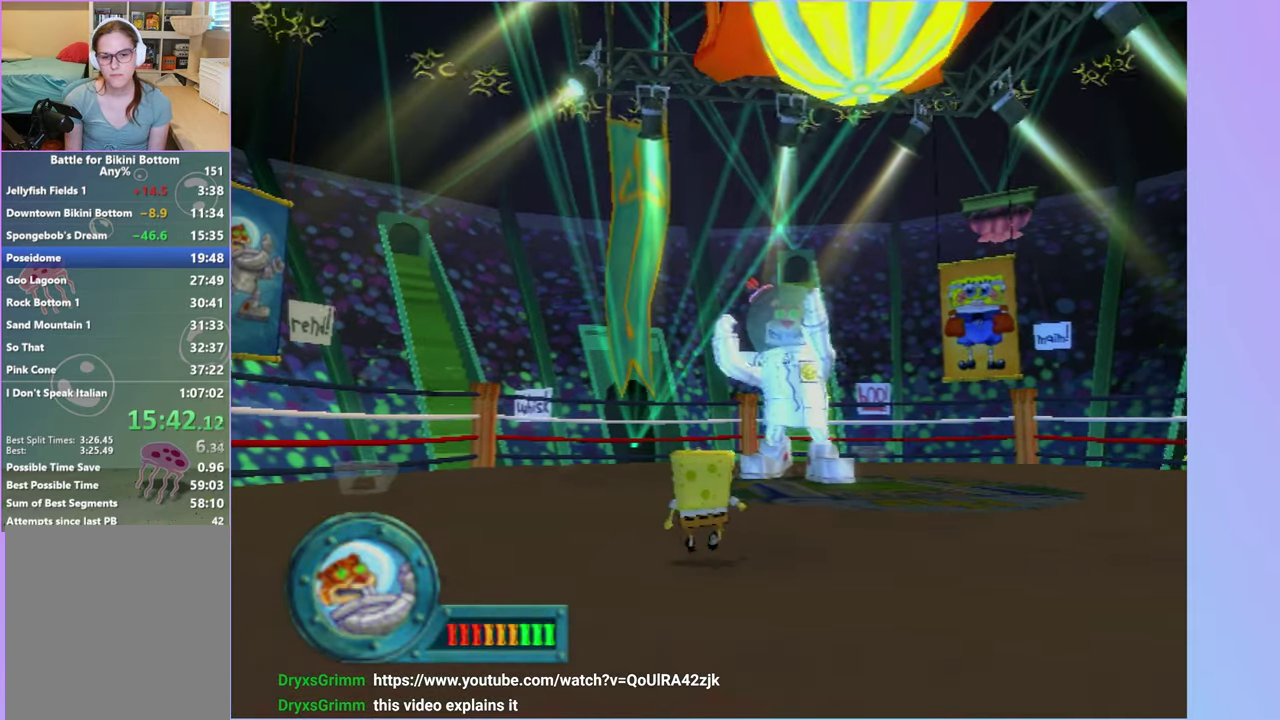
{"buttons": [], "left_stick": "up-left", "events": []}
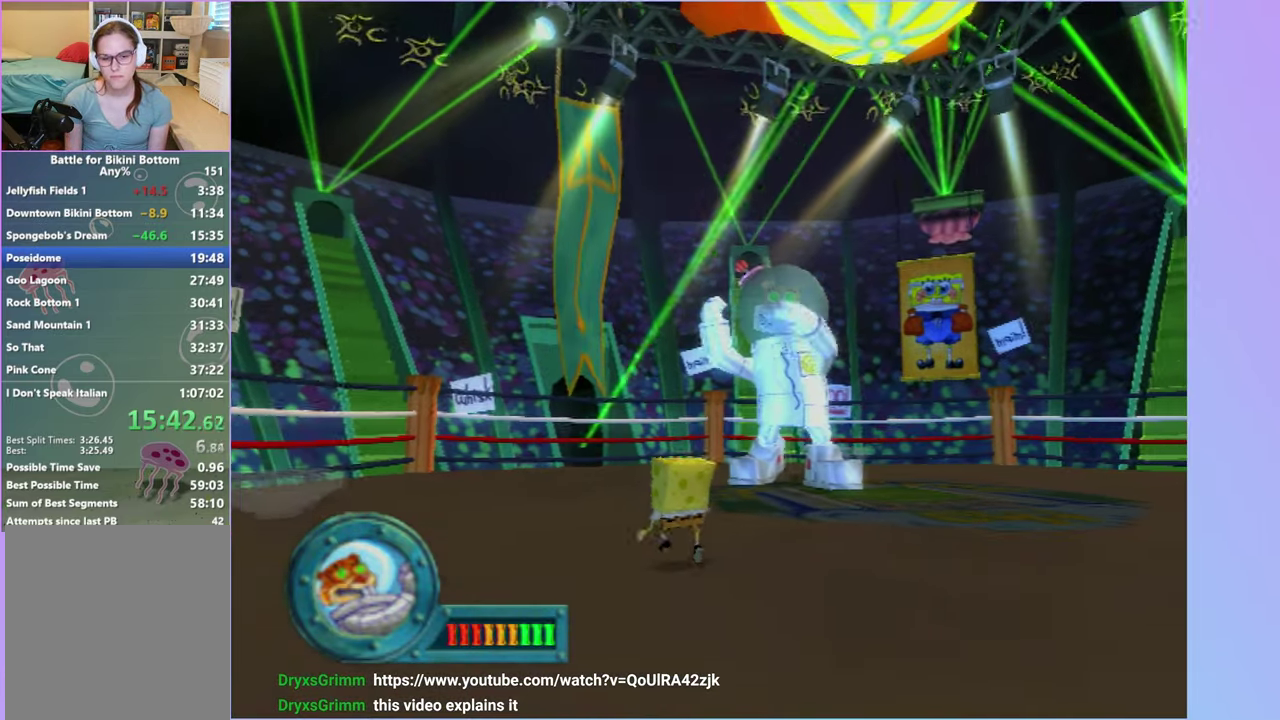
{"buttons": [], "left_stick": "up-left", "events": []}
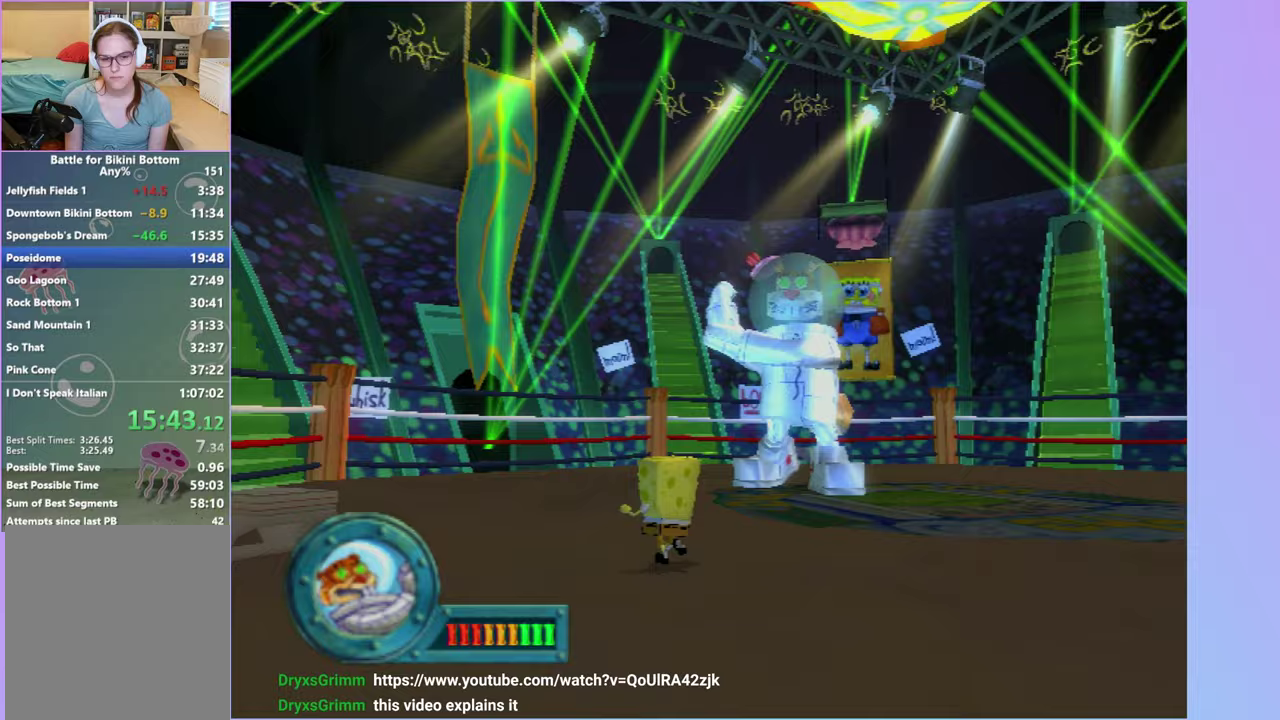
{"buttons": [], "left_stick": "up-right", "events": [[33, "left_stick", "down-right"], [417, "left_stick", "up-right"]]}
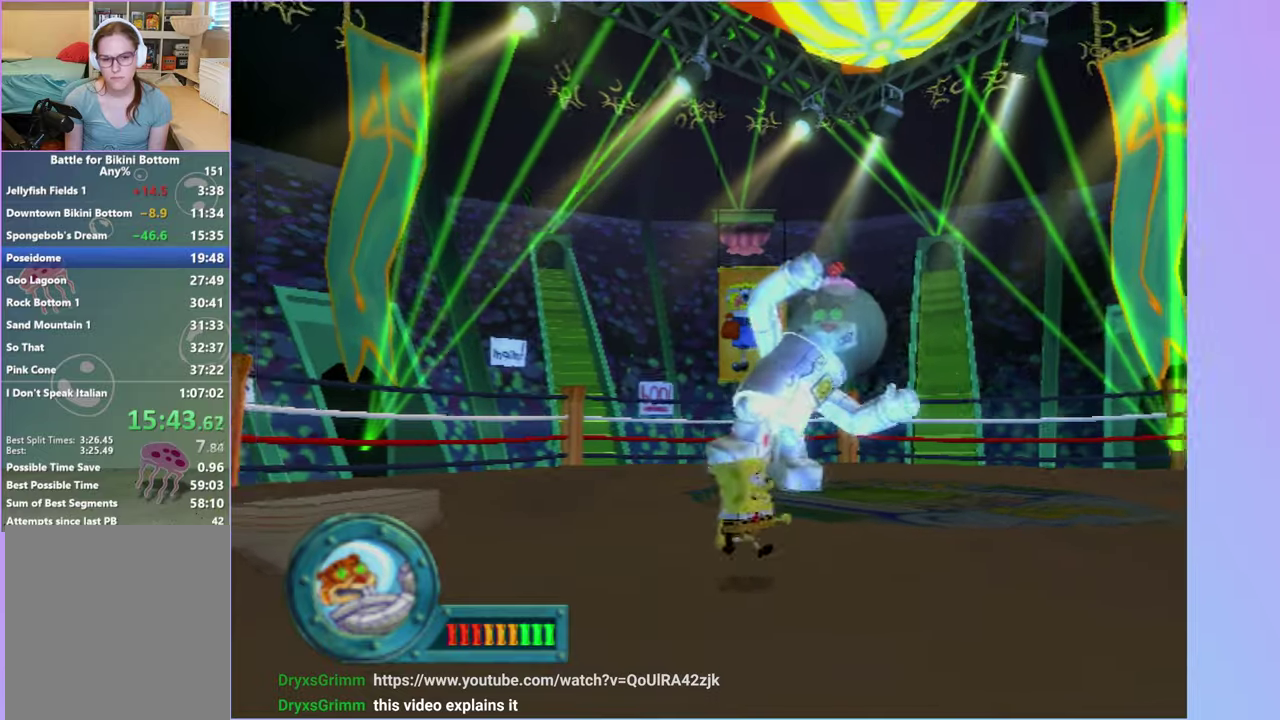
{"buttons": ["A"], "left_stick": "up-left", "events": [[117, "A", "down"], [250, "A", "up"], [350, "A", "down"], [417, "left_stick", "up"], [467, "left_stick", "up-left"]]}
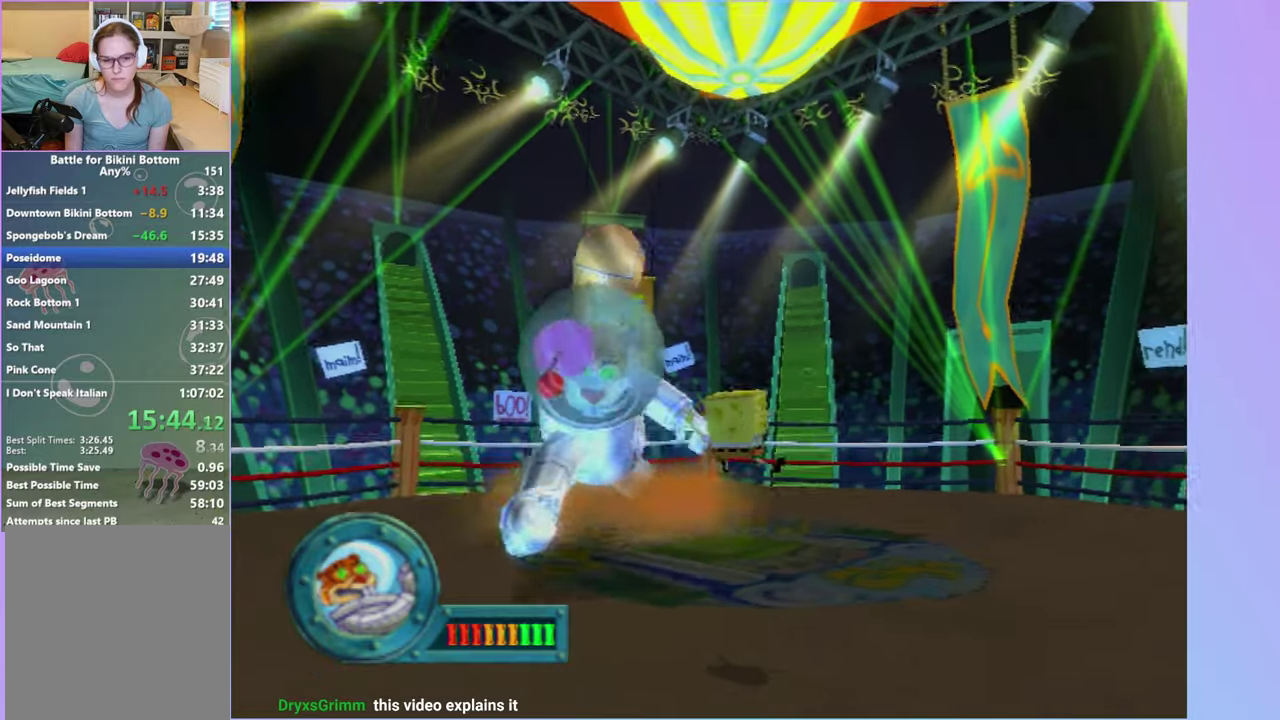
{"buttons": [], "left_stick": "up-left", "events": [[367, "A", "up"]]}
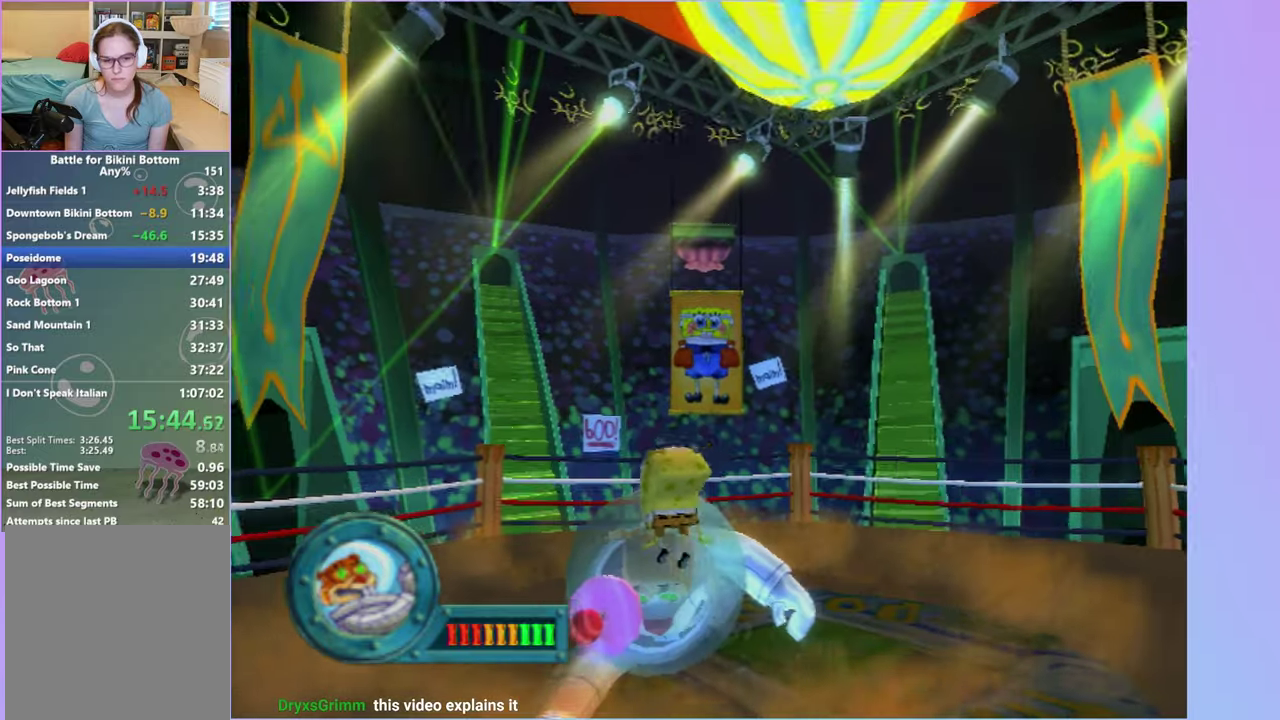
{"buttons": [], "left_stick": "right", "events": [[50, "left_stick", "up"], [133, "left_stick", "up-right"], [200, "left_stick", "right"], [367, "left_stick", "up-right"], [433, "left_stick", "right"]]}
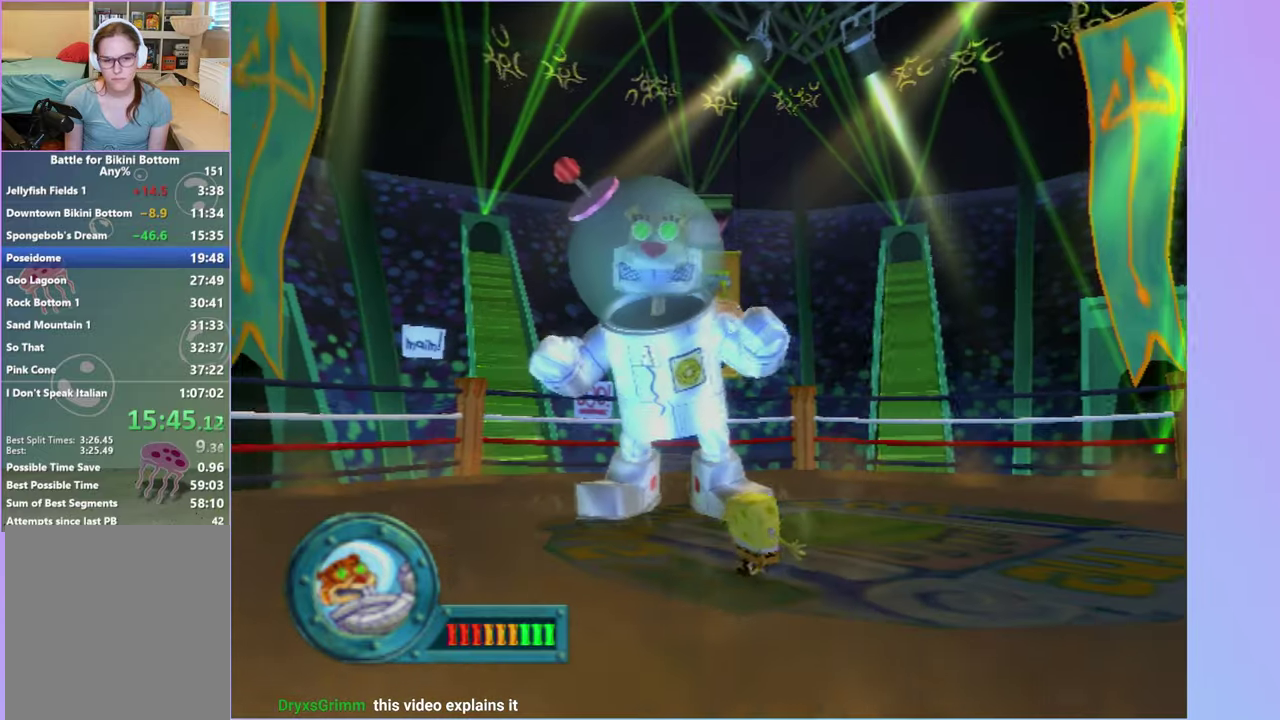
{"buttons": [], "left_stick": "down-right", "events": [[83, "left_stick", "down-right"]]}
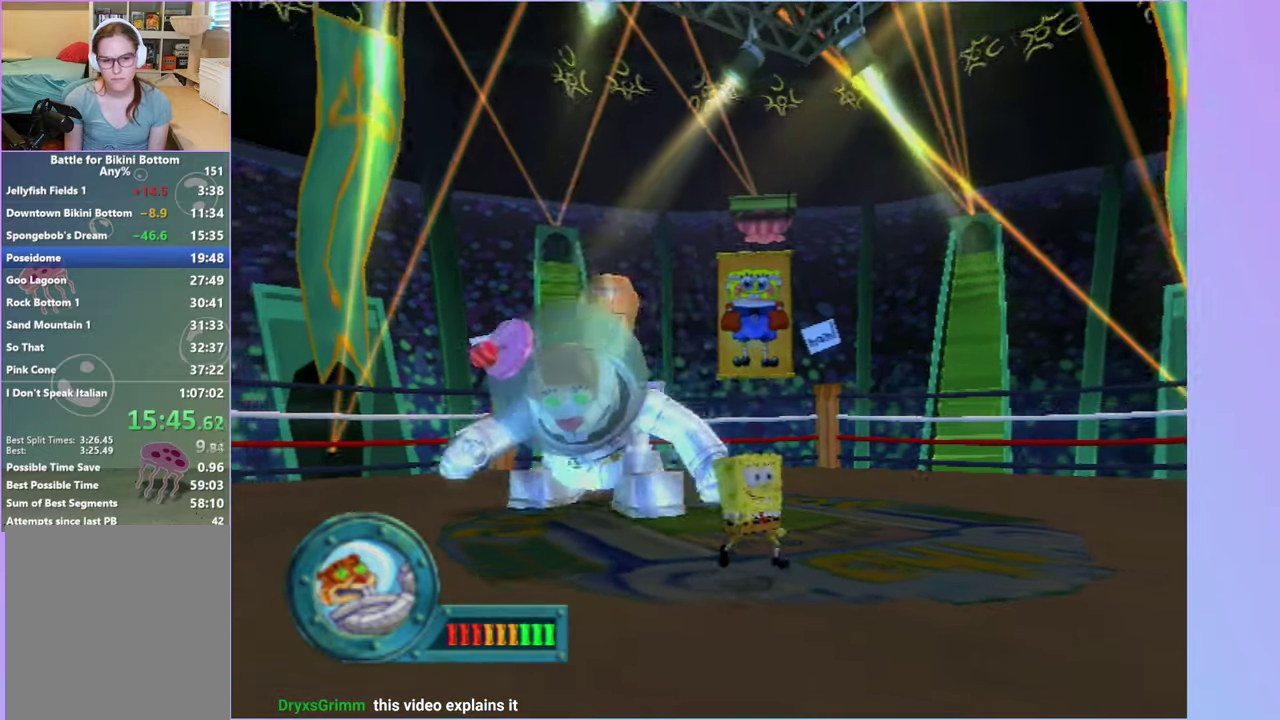
{"buttons": ["A"], "left_stick": "down-left", "events": [[167, "left_stick", "down"], [283, "left_stick", "down-left"], [400, "A", "down"]]}
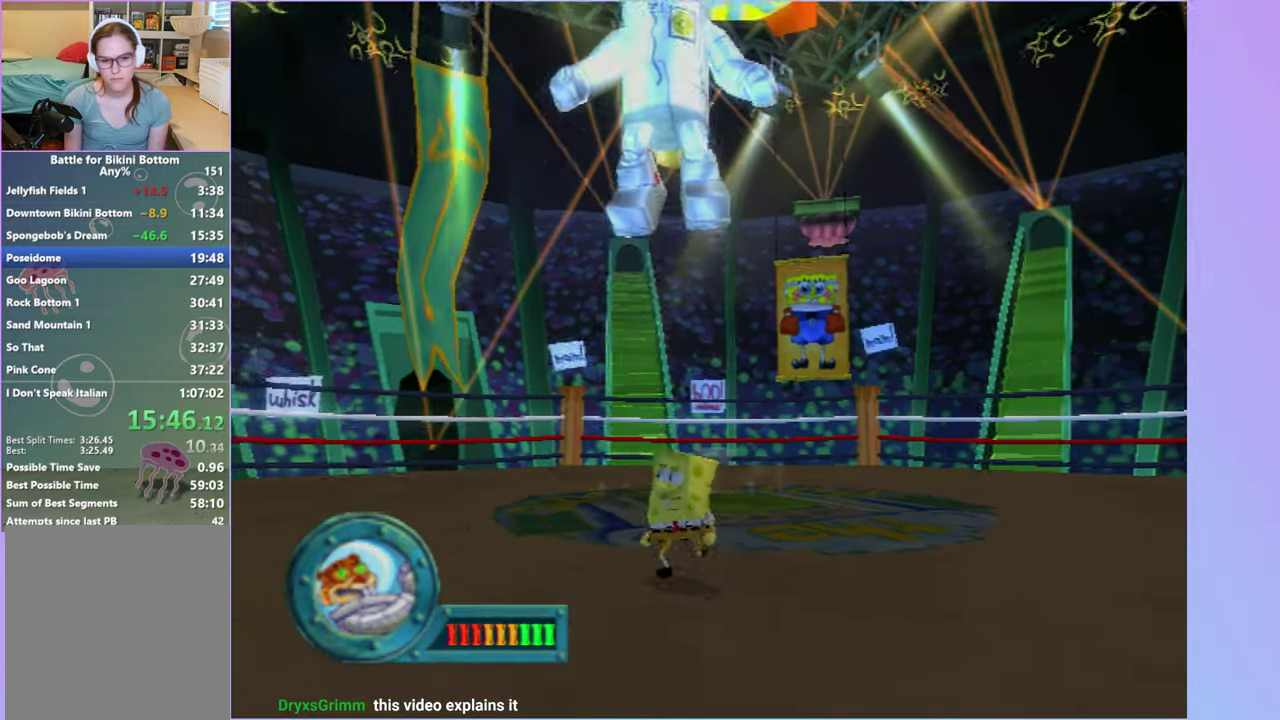
{"buttons": ["A"], "left_stick": "up-left", "events": [[83, "A", "up"], [267, "left_stick", "left"], [317, "A", "down"], [400, "left_stick", "up-left"]]}
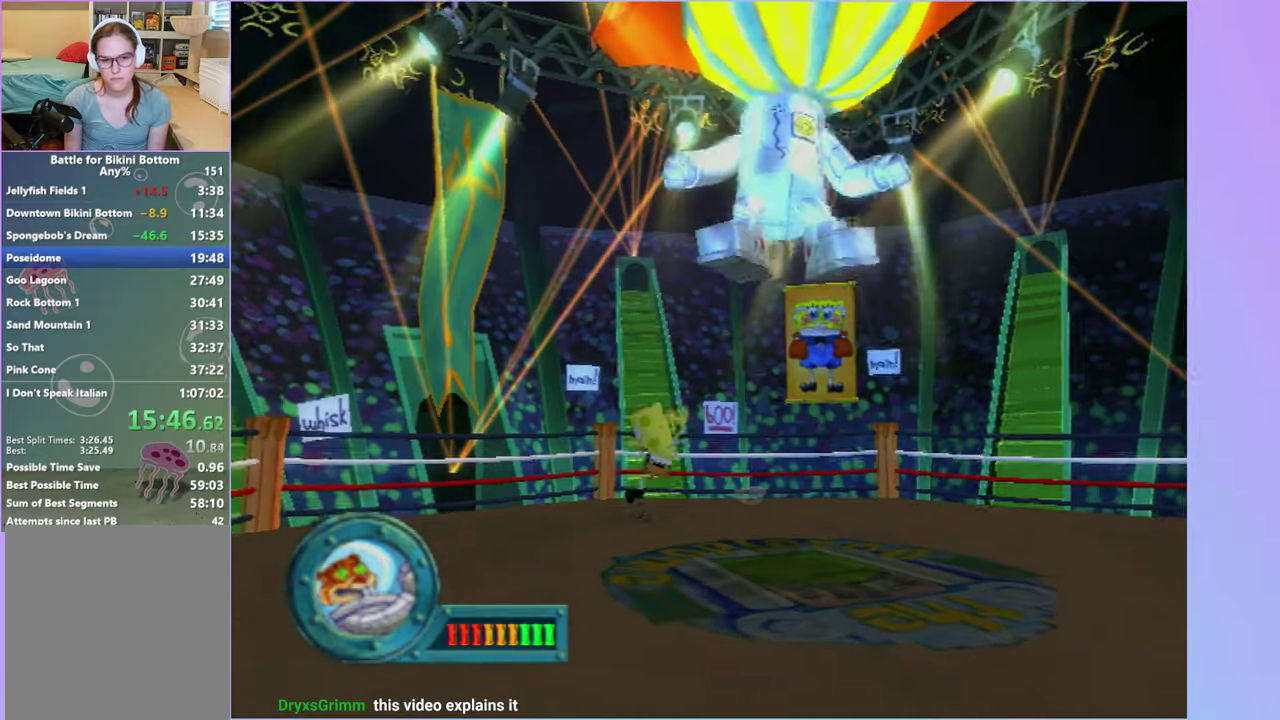
{"buttons": [], "left_stick": "up-right", "events": [[83, "left_stick", "up"], [133, "B", "down"], [150, "A", "up"], [200, "B", "up"], [250, "left_stick", "up-right"]]}